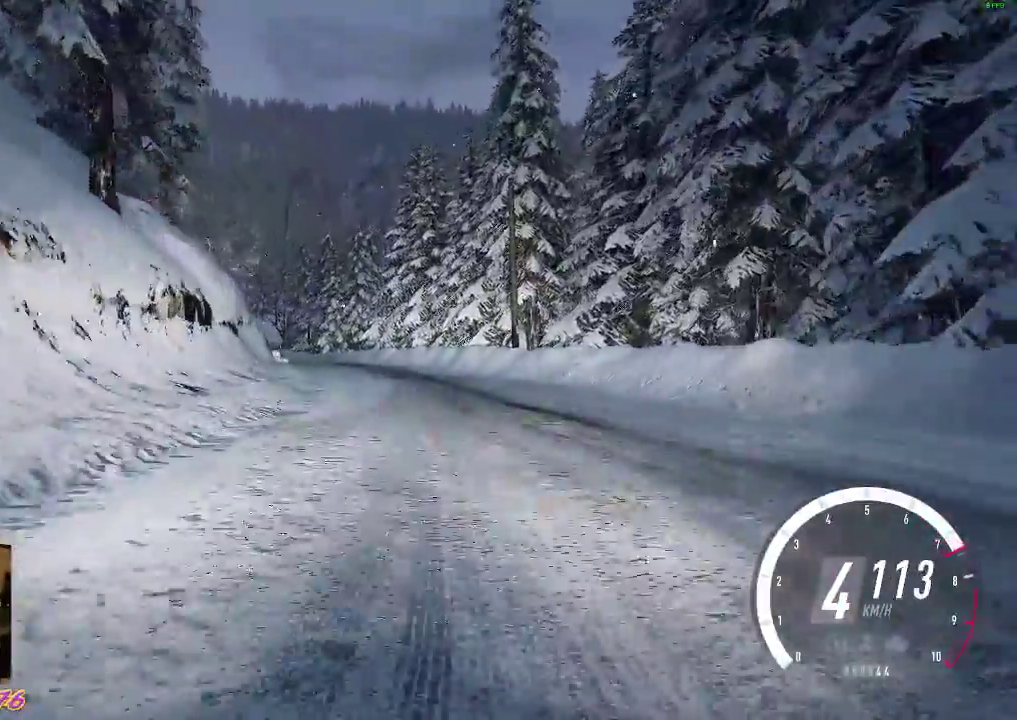
Gameplay with a controller (Xbox layout); each line is a JSON object with the inputs held at the frame after it. "events" lists button and stick changes between this image and that frame as [ms after this image, input, new state], when the widget could be followed in between. Not read: right_stick.
{"buttons": ["R2"], "left_stick": "center", "events": [[100, "L1", "down"], [150, "L1", "up"], [433, "left_stick", "center"]]}
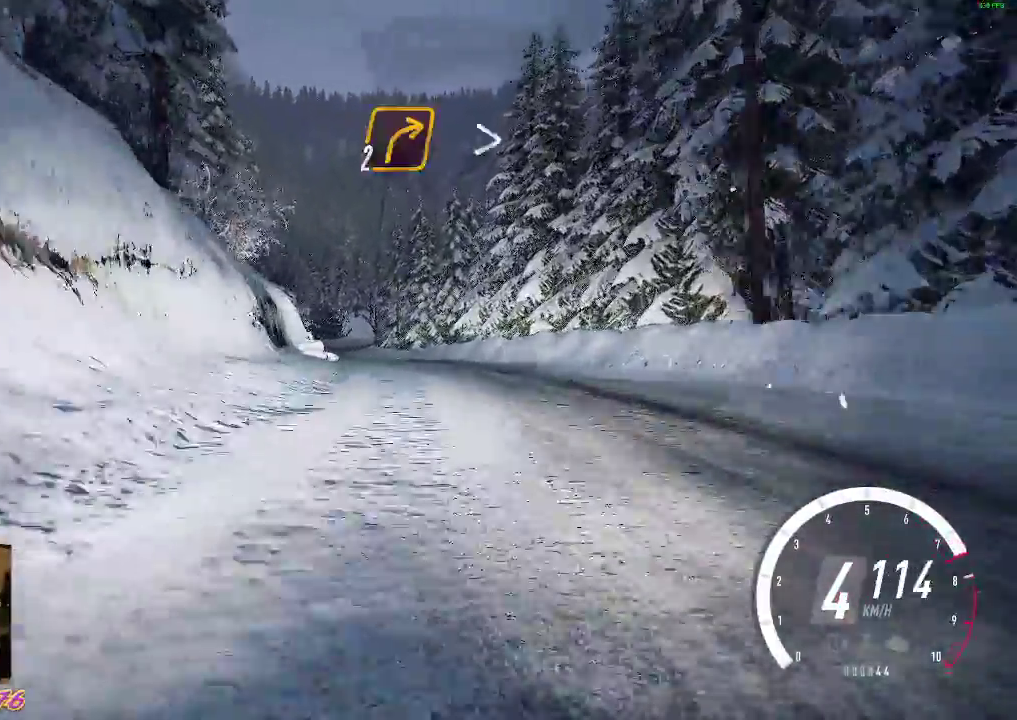
{"buttons": ["R2"], "left_stick": "left", "events": [[117, "left_stick", "left"]]}
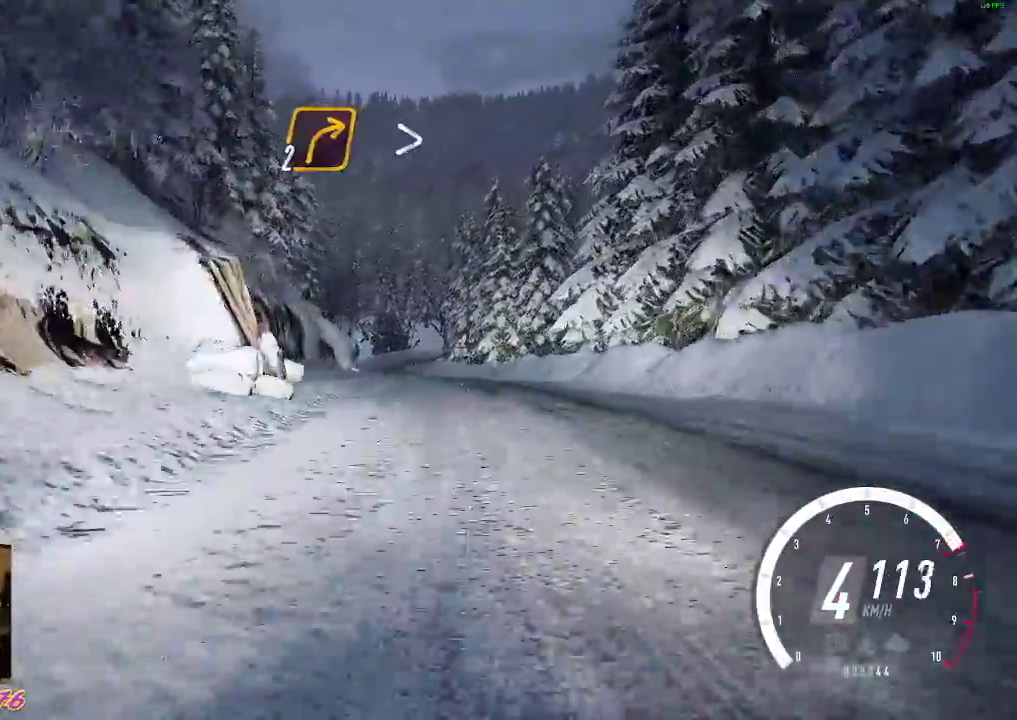
{"buttons": ["R2"], "left_stick": "center", "events": [[467, "left_stick", "center"]]}
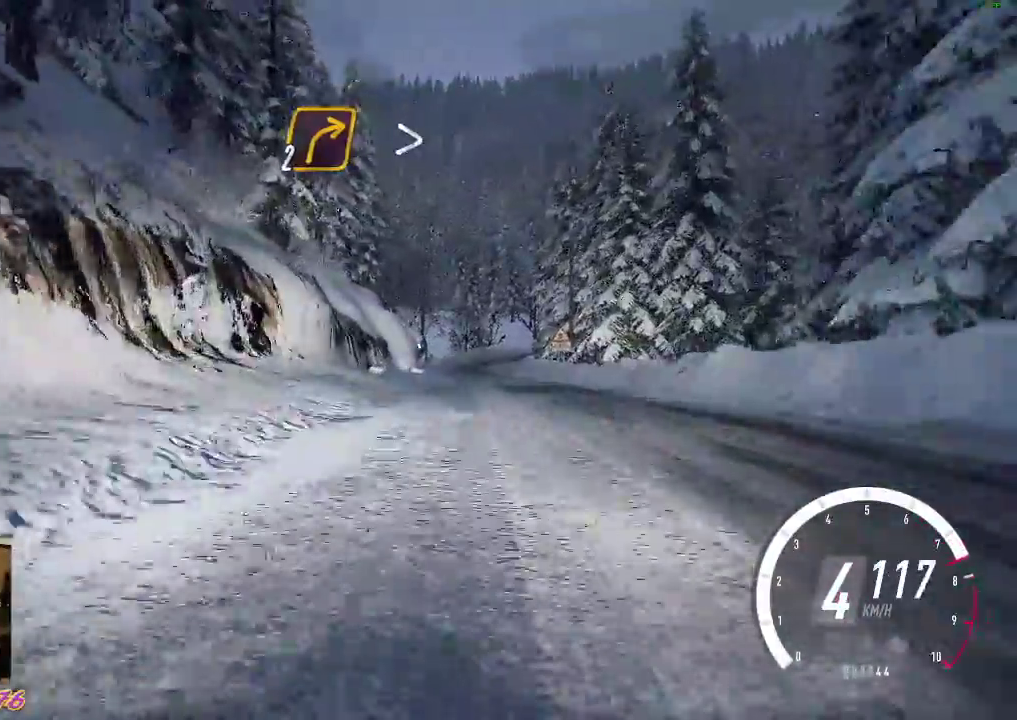
{"buttons": ["R2"], "left_stick": "left", "events": [[133, "left_stick", "right"], [350, "left_stick", "left"]]}
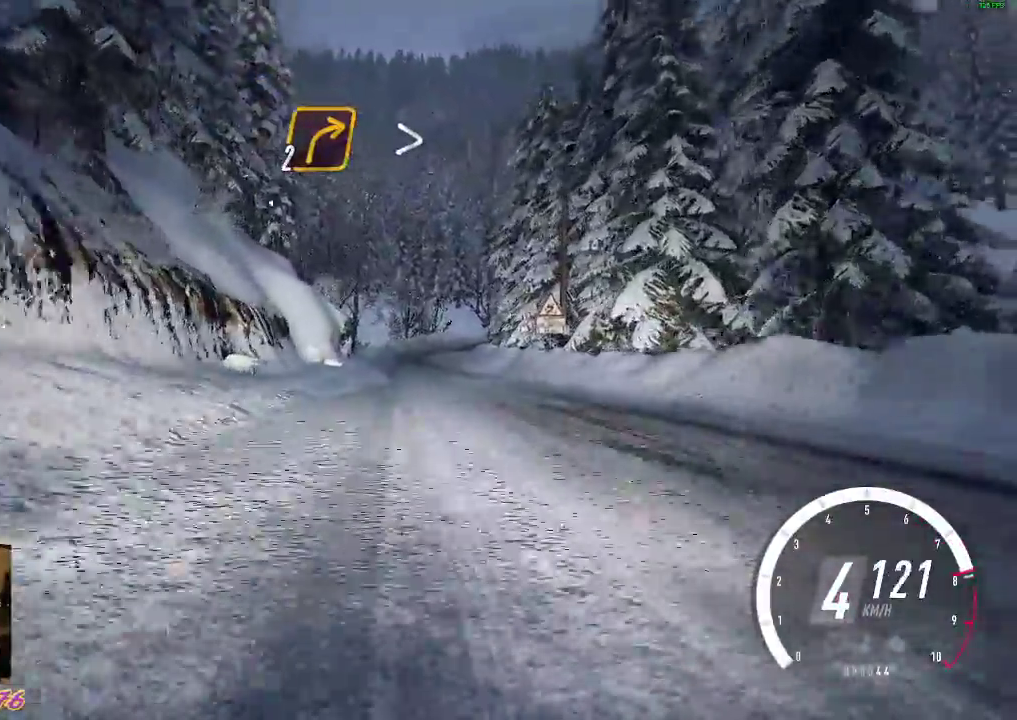
{"buttons": ["R2"], "left_stick": "center", "events": [[67, "left_stick", "center"]]}
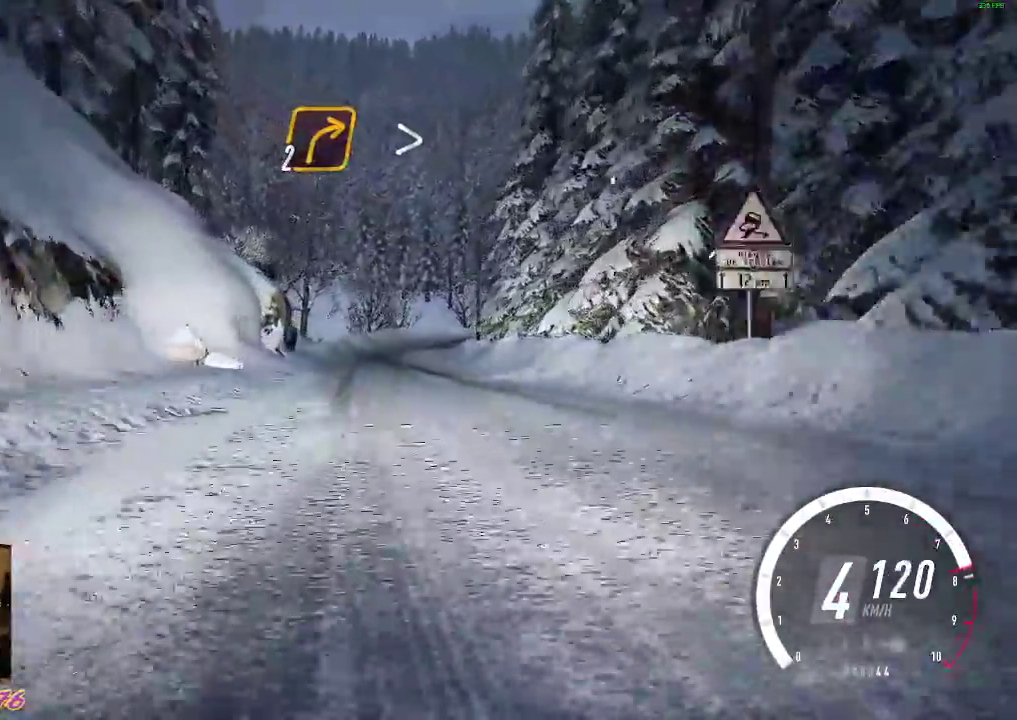
{"buttons": ["L2", "R2"], "left_stick": "right", "events": [[350, "left_stick", "right"], [467, "L2", "down"]]}
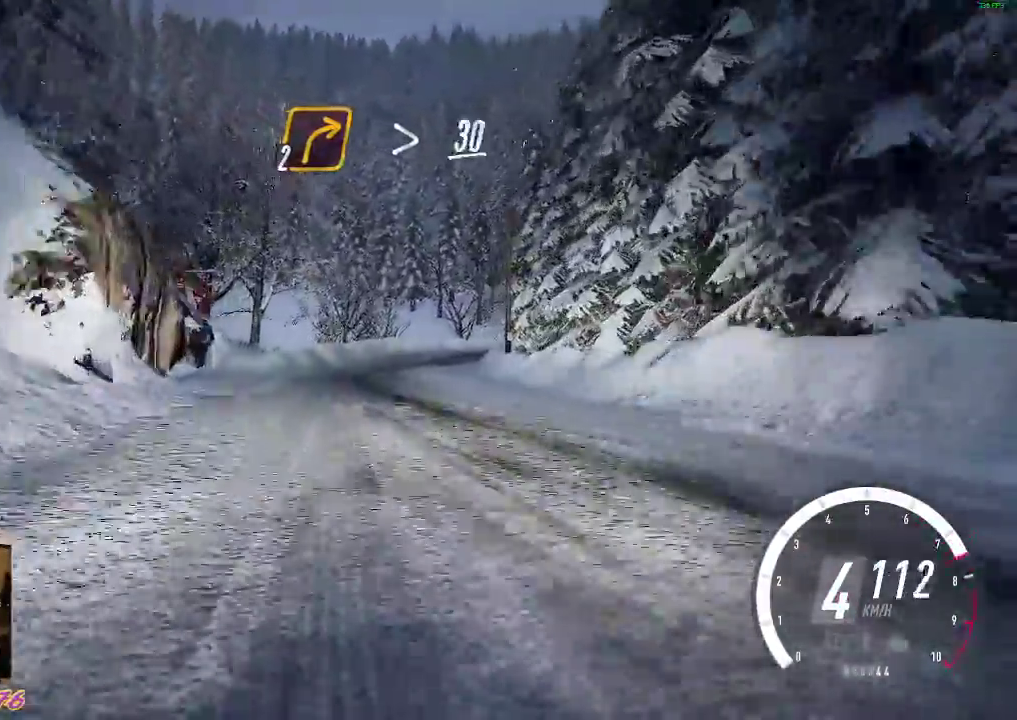
{"buttons": ["X", "L2"], "left_stick": "center", "events": [[33, "R2", "up"], [133, "X", "down"], [317, "X", "up"], [417, "X", "down"], [467, "left_stick", "center"]]}
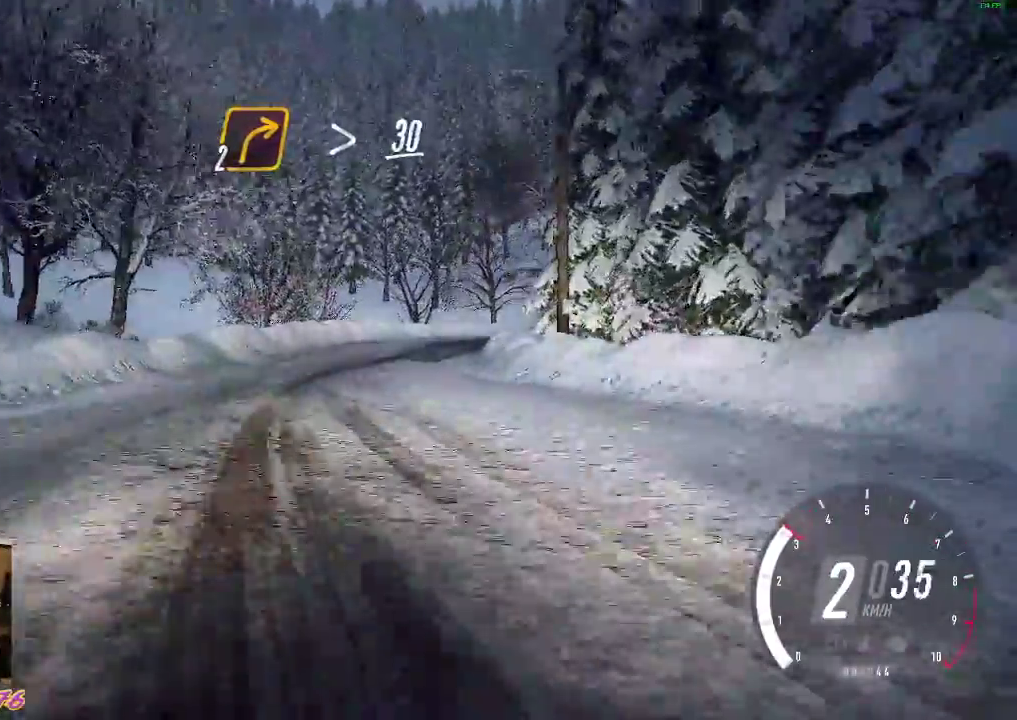
{"buttons": ["A", "R2"], "left_stick": "right", "events": [[33, "X", "up"], [167, "L2", "up"], [183, "A", "down"], [183, "R2", "down"], [183, "left_stick", "right"], [283, "R2", "up"], [500, "R2", "down"]]}
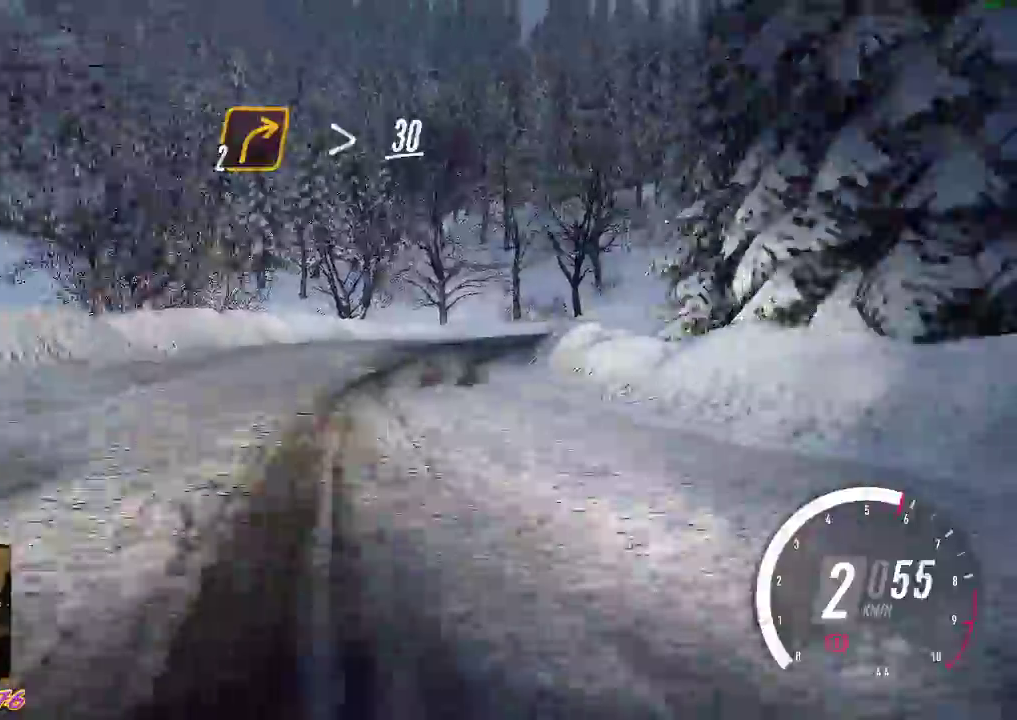
{"buttons": ["R2"], "left_stick": "right", "events": [[83, "A", "up"], [267, "L1", "down"], [333, "L1", "up"]]}
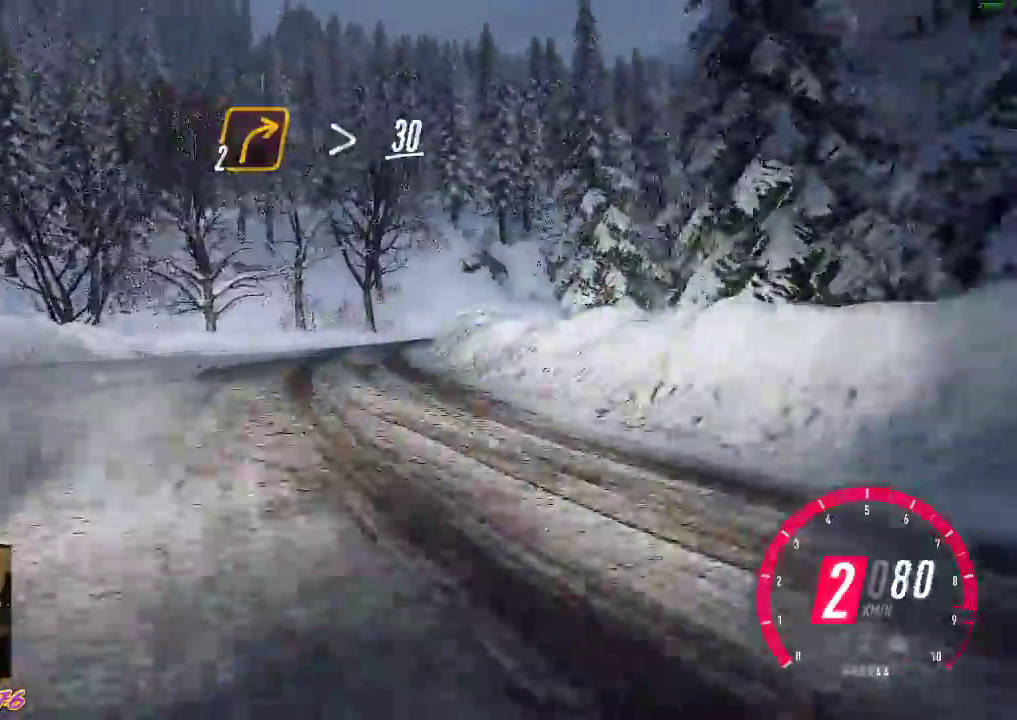
{"buttons": ["R2"], "left_stick": "right", "events": [[117, "B", "down"], [250, "B", "up"]]}
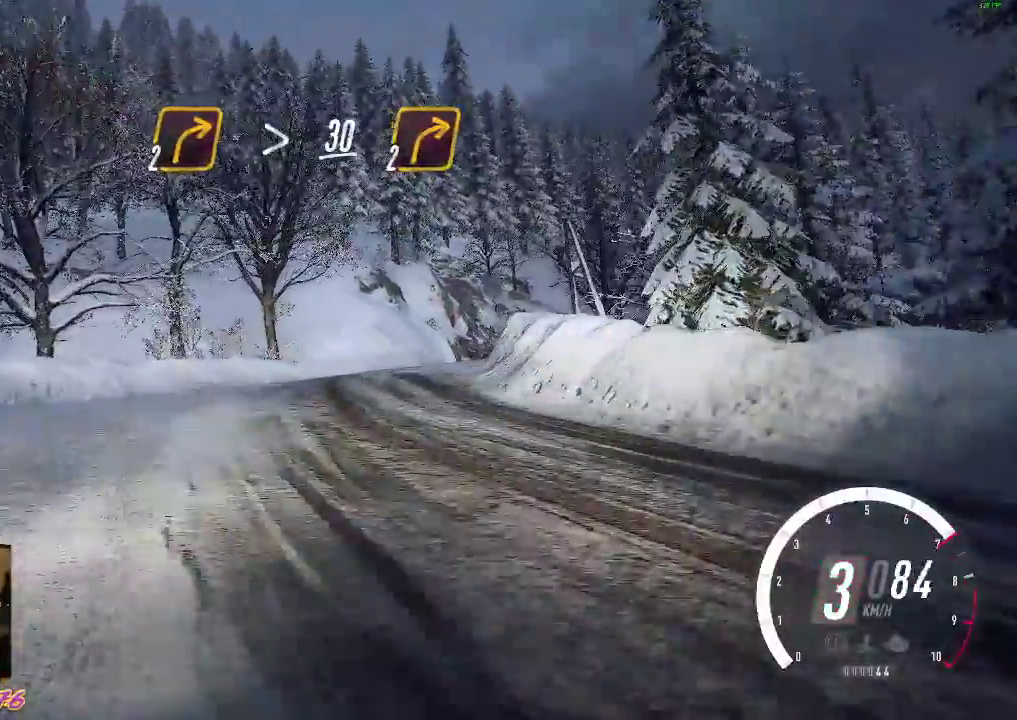
{"buttons": ["A", "R2"], "left_stick": "right", "events": [[150, "B", "down"], [283, "B", "up"], [367, "A", "down"], [433, "L1", "down"], [483, "L1", "up"]]}
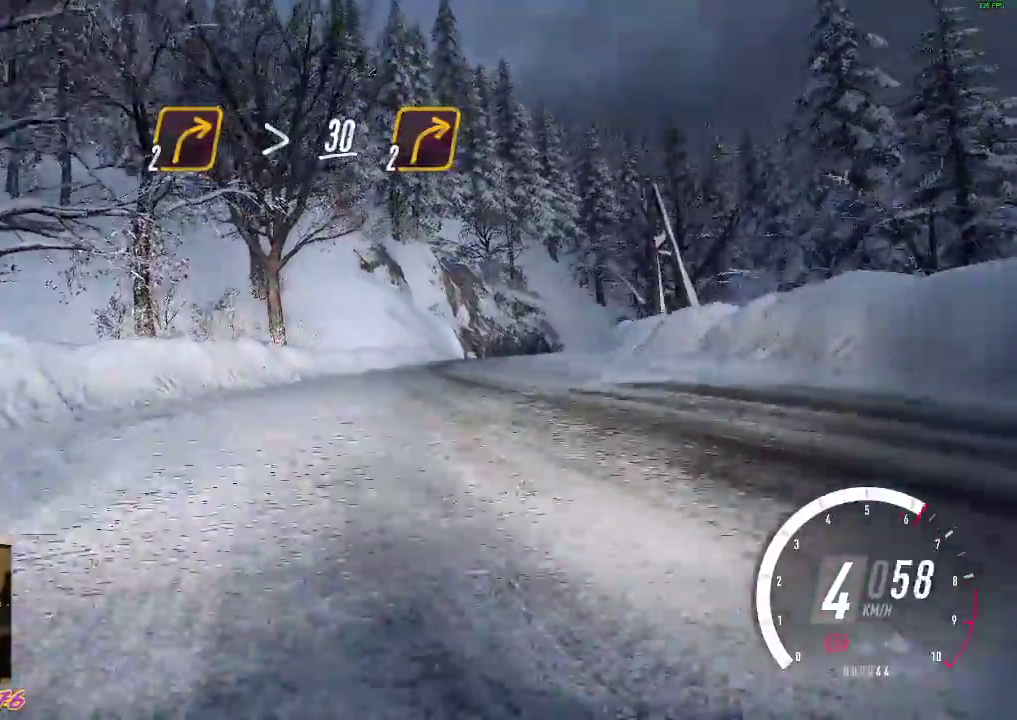
{"buttons": ["R2"], "left_stick": "right", "events": [[50, "A", "up"]]}
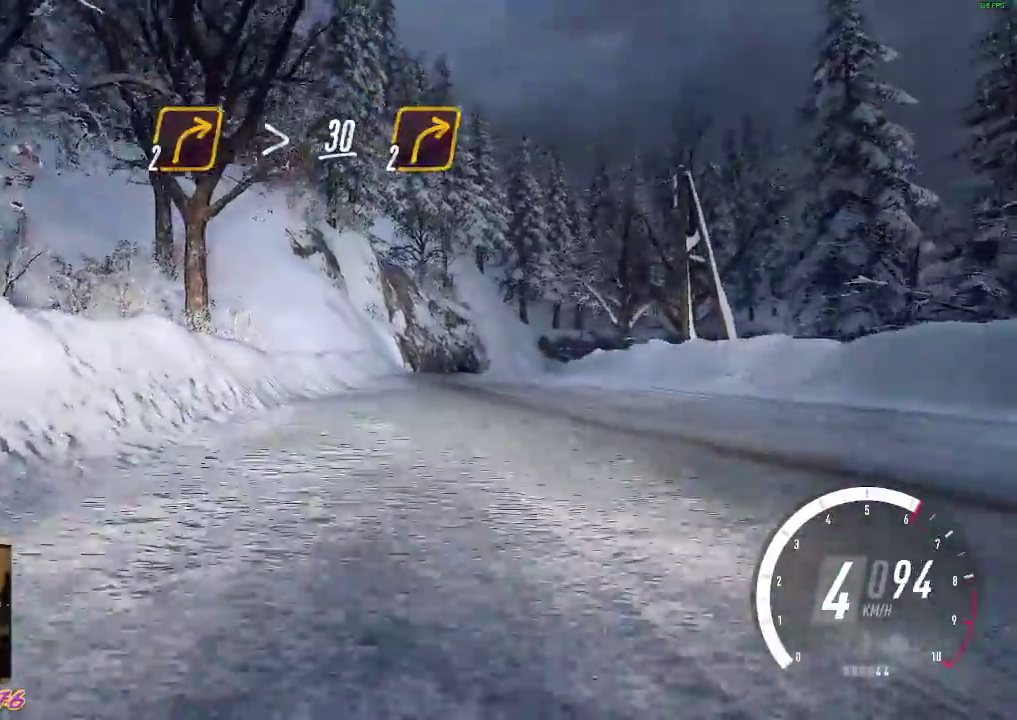
{"buttons": ["R2"], "left_stick": "right", "events": [[150, "X", "down"], [233, "X", "up"]]}
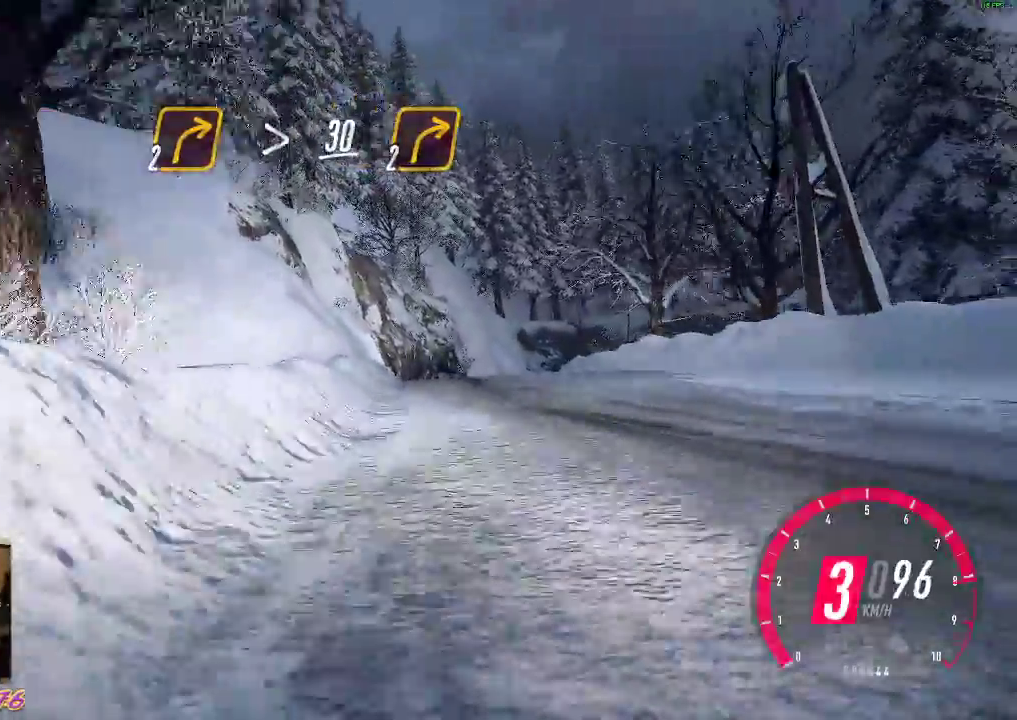
{"buttons": ["R2"], "left_stick": "center", "events": [[200, "left_stick", "center"]]}
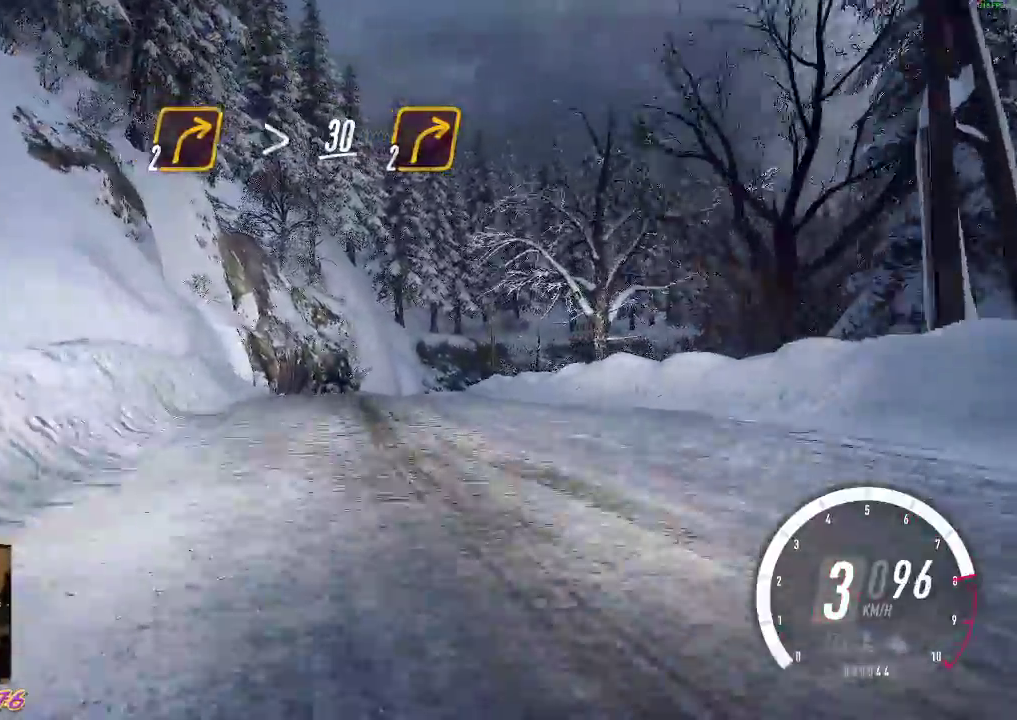
{"buttons": ["R2"], "left_stick": "center", "events": [[250, "left_stick", "left"], [450, "left_stick", "center"]]}
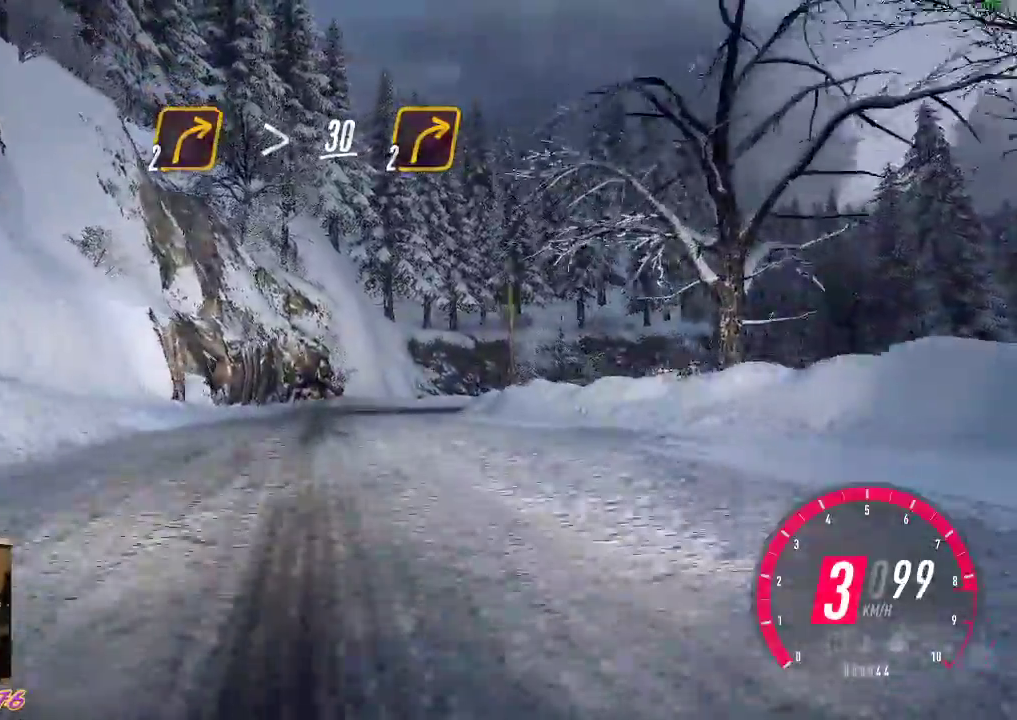
{"buttons": ["R2"], "left_stick": "center", "events": [[67, "left_stick", "up-left"], [217, "left_stick", "center"]]}
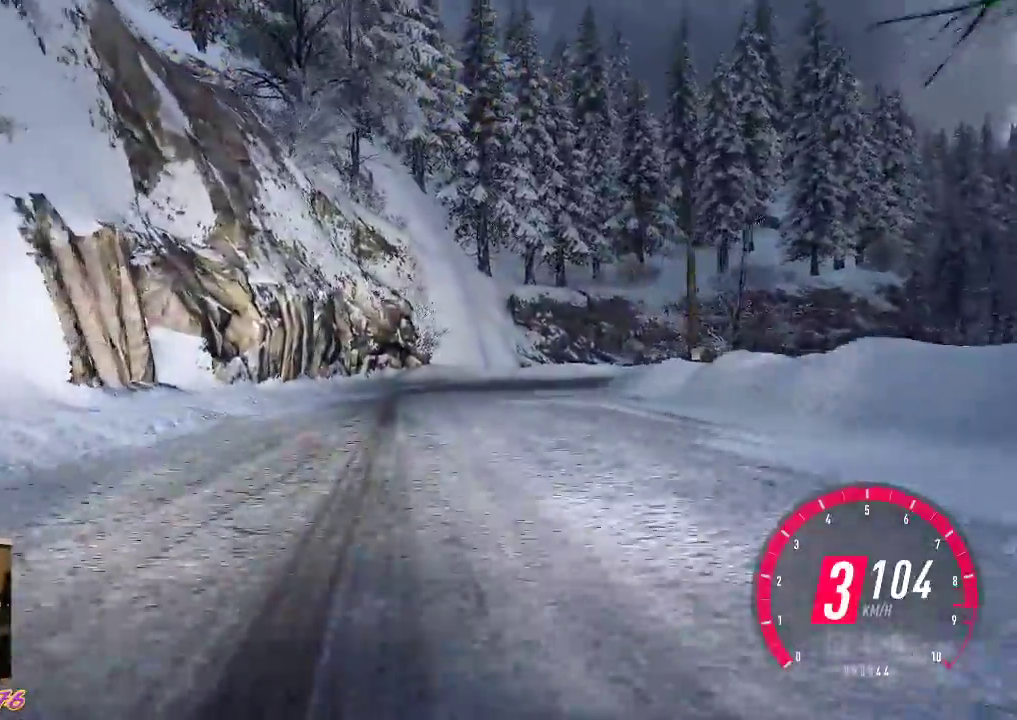
{"buttons": ["A"], "left_stick": "down-right", "events": [[117, "left_stick", "down-right"], [267, "R2", "up"], [383, "A", "down"]]}
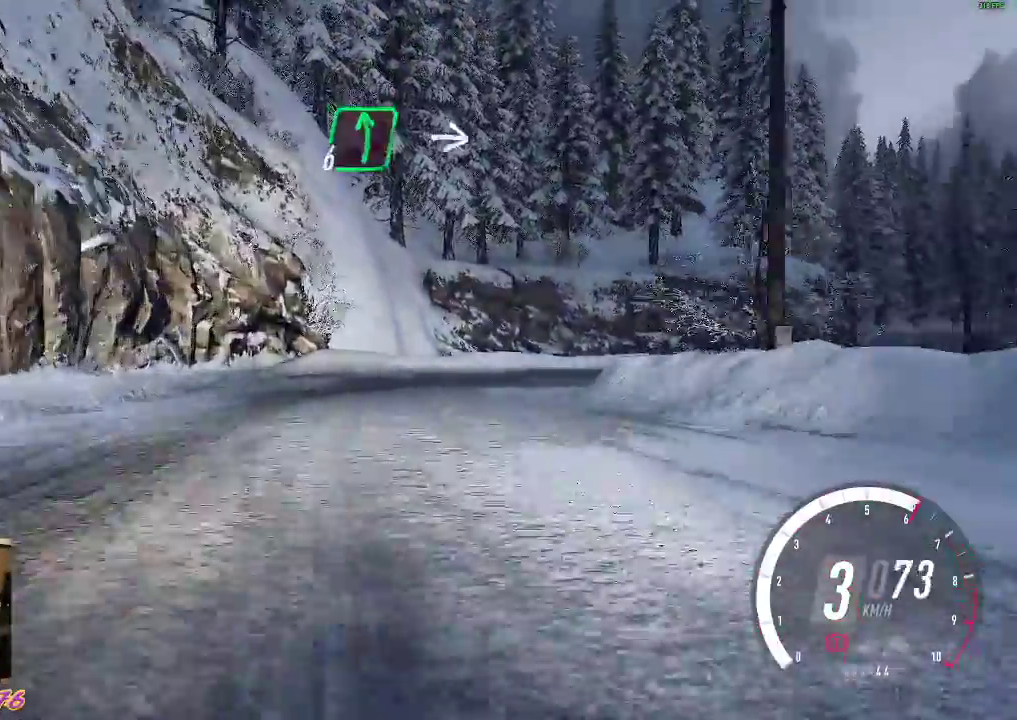
{"buttons": ["R2"], "left_stick": "right", "events": [[33, "A", "up"], [67, "R2", "down"], [367, "left_stick", "center"], [500, "left_stick", "right"]]}
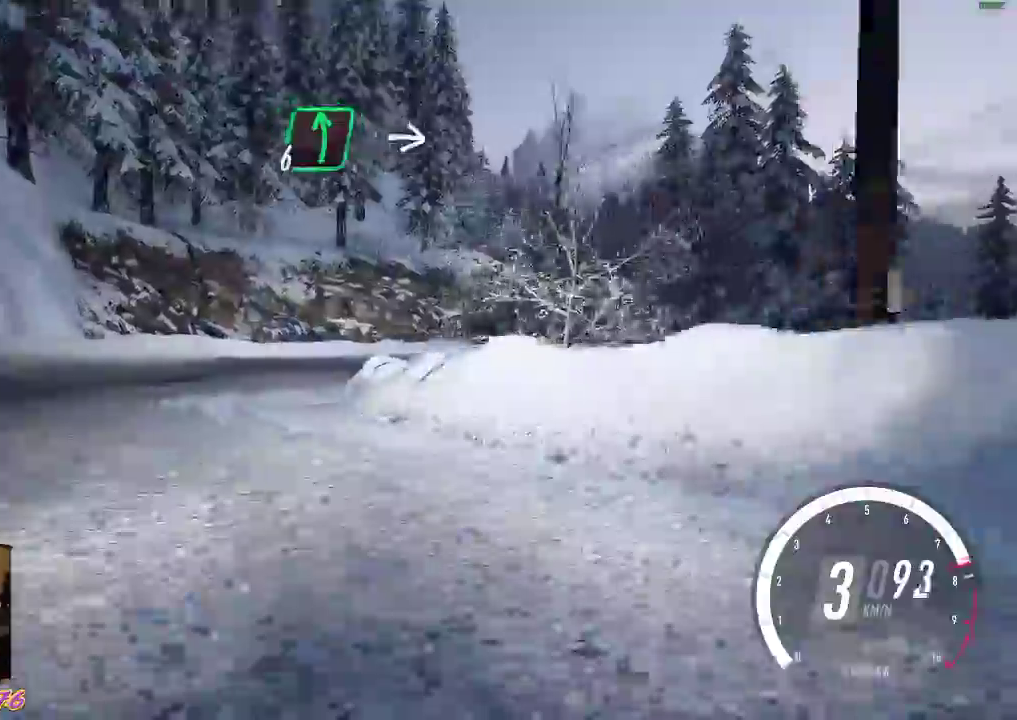
{"buttons": ["R2"], "left_stick": "right", "events": [[17, "R2", "up"], [150, "R2", "down"]]}
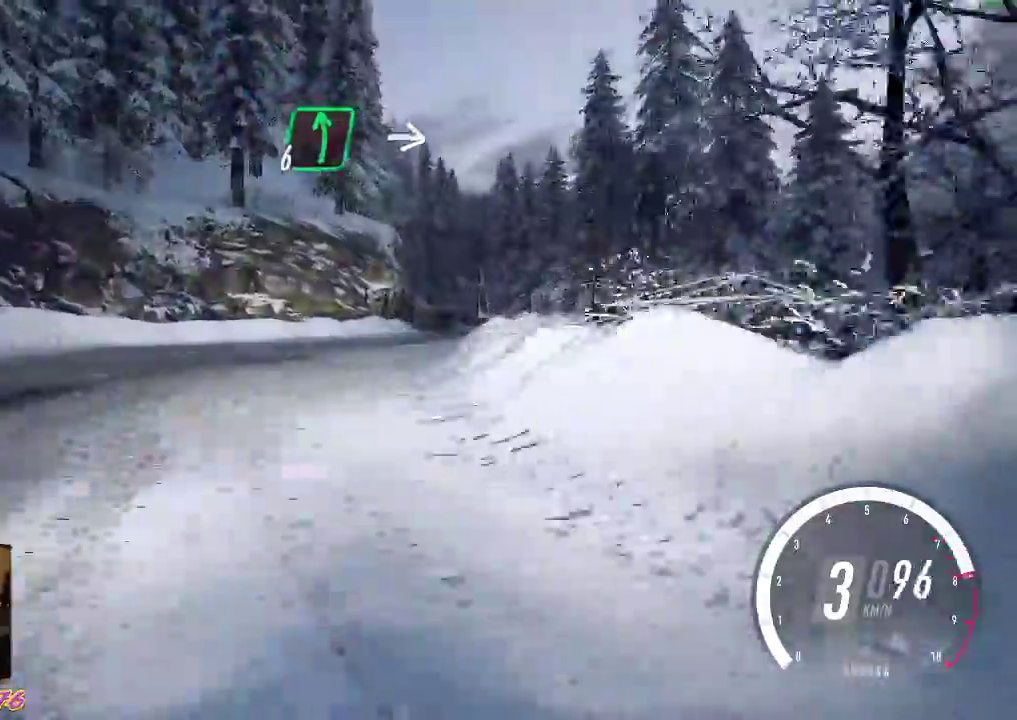
{"buttons": ["R2"], "left_stick": "right", "events": [[83, "R2", "up"], [150, "R2", "down"]]}
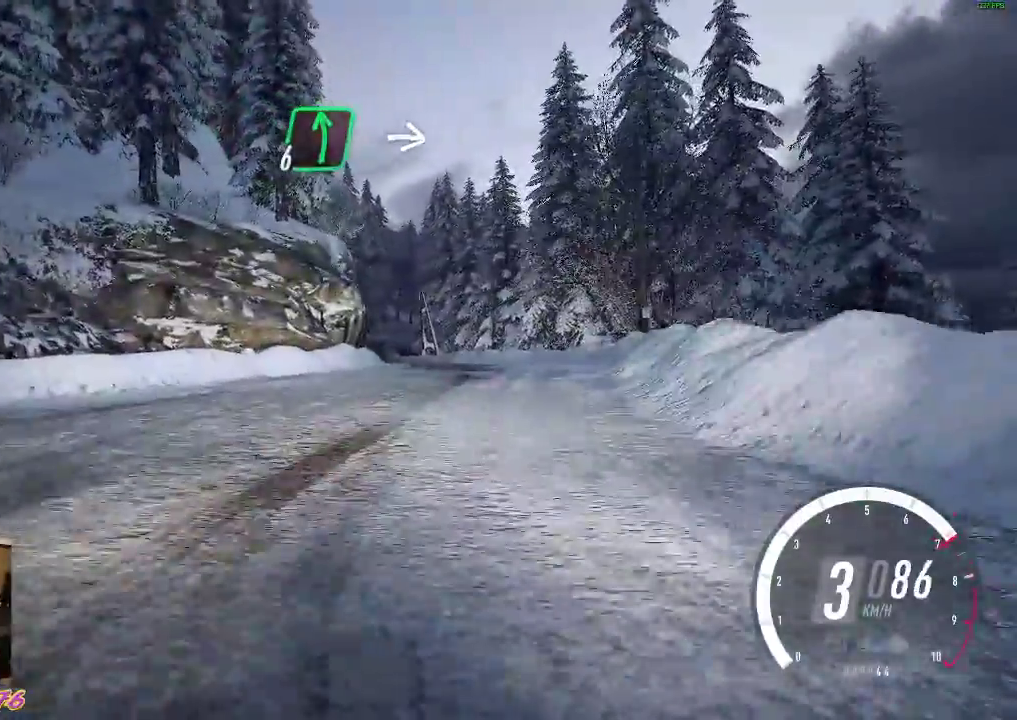
{"buttons": [], "left_stick": "right", "events": [[483, "R2", "up"]]}
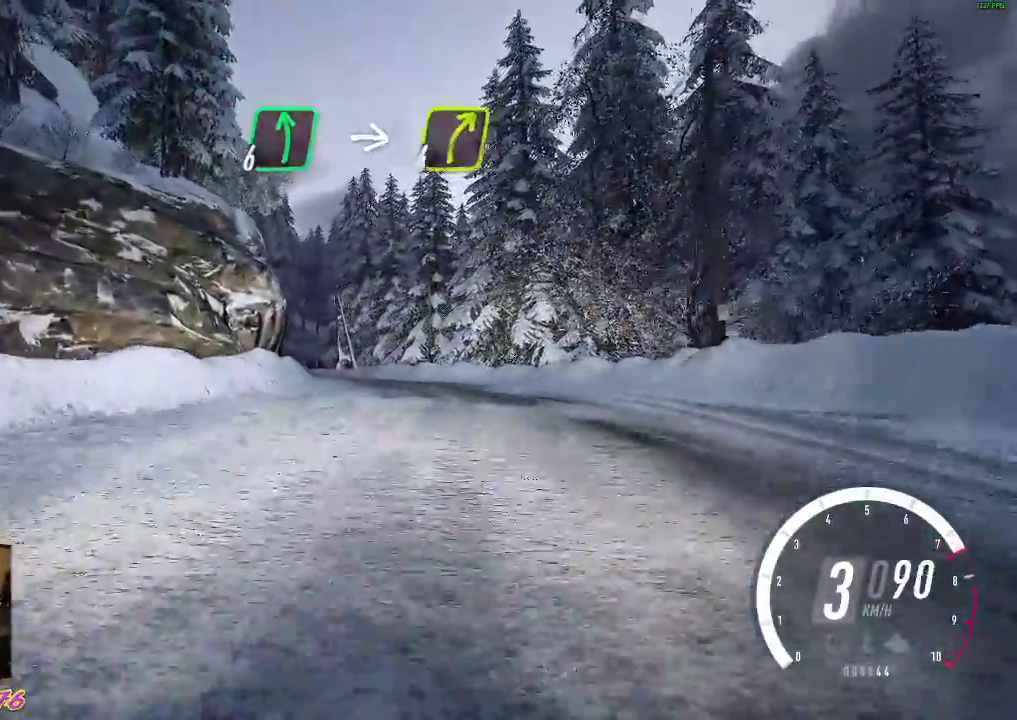
{"buttons": ["R2"], "left_stick": "up-left", "events": [[33, "R2", "down"], [317, "left_stick", "center"], [500, "left_stick", "up-left"]]}
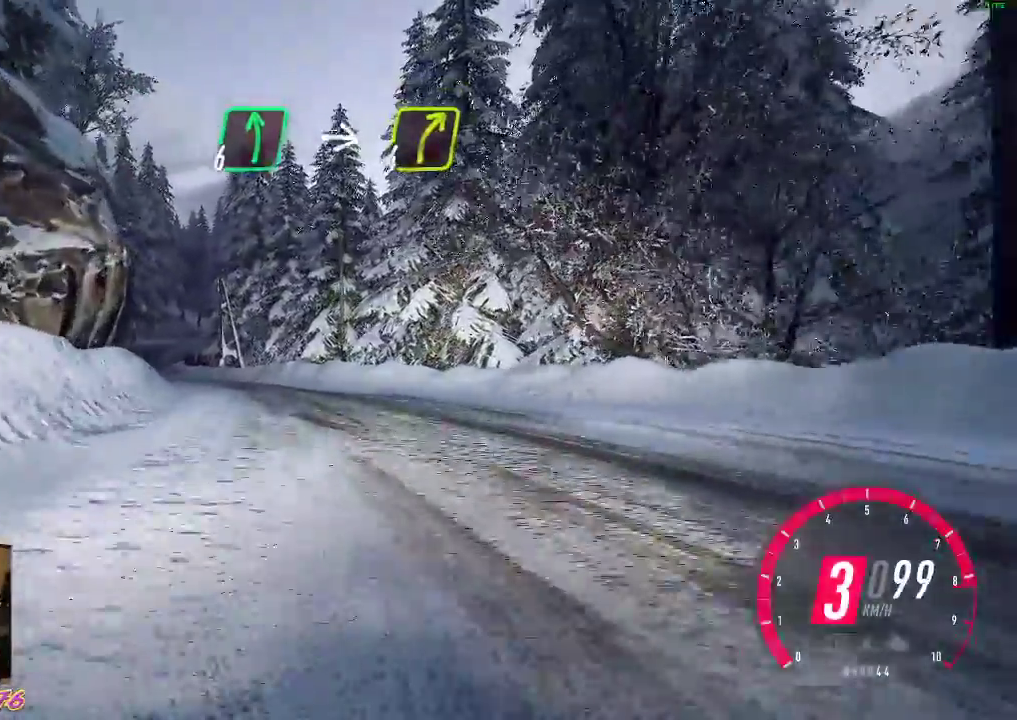
{"buttons": ["B", "R2"], "left_stick": "up-left", "events": [[250, "left_stick", "center"], [333, "left_stick", "up-left"], [417, "B", "down"]]}
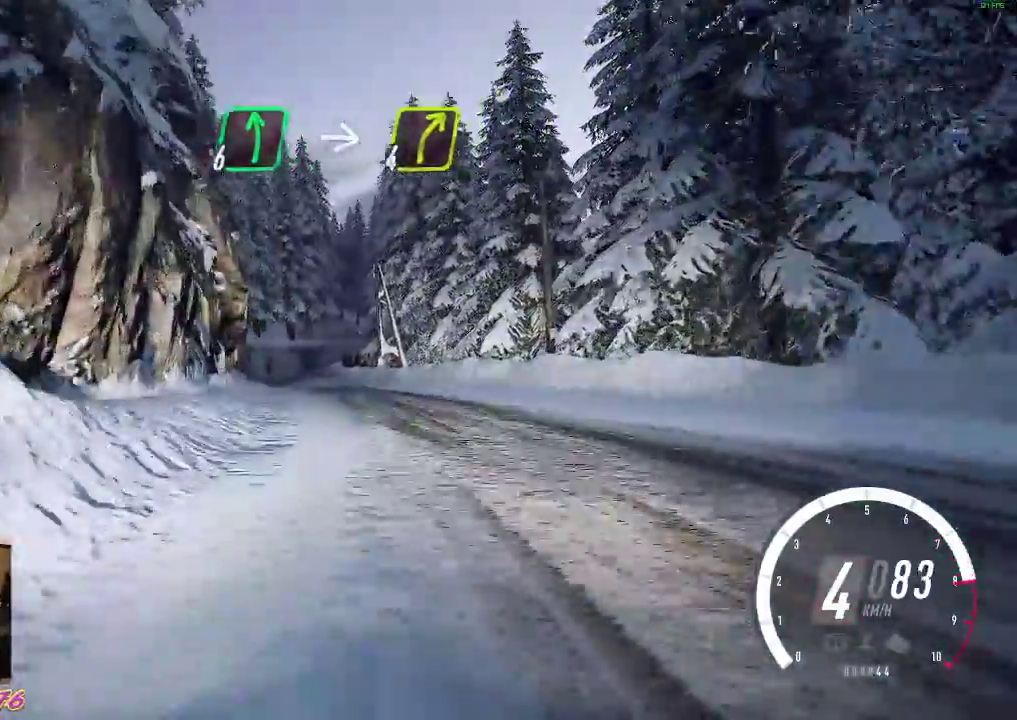
{"buttons": ["R2"], "left_stick": "right", "events": [[17, "B", "up"], [250, "left_stick", "center"], [367, "left_stick", "right"]]}
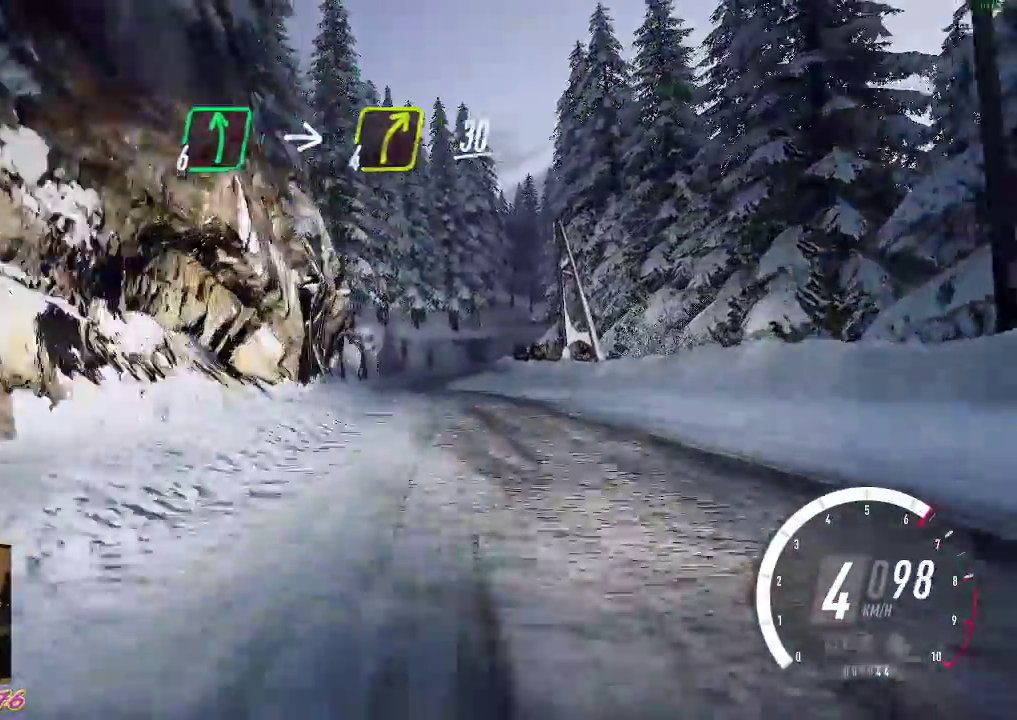
{"buttons": ["R2"], "left_stick": "center", "events": [[17, "left_stick", "center"], [83, "left_stick", "left"], [483, "left_stick", "center"]]}
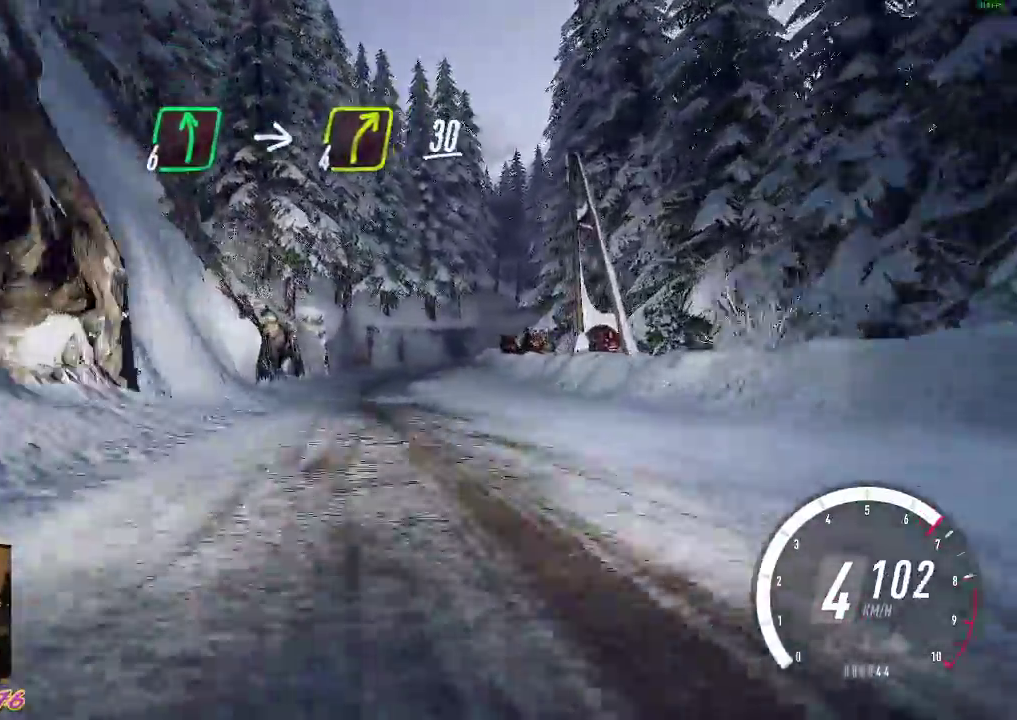
{"buttons": ["R2"], "left_stick": "center", "events": [[117, "left_stick", "left"], [300, "left_stick", "center"]]}
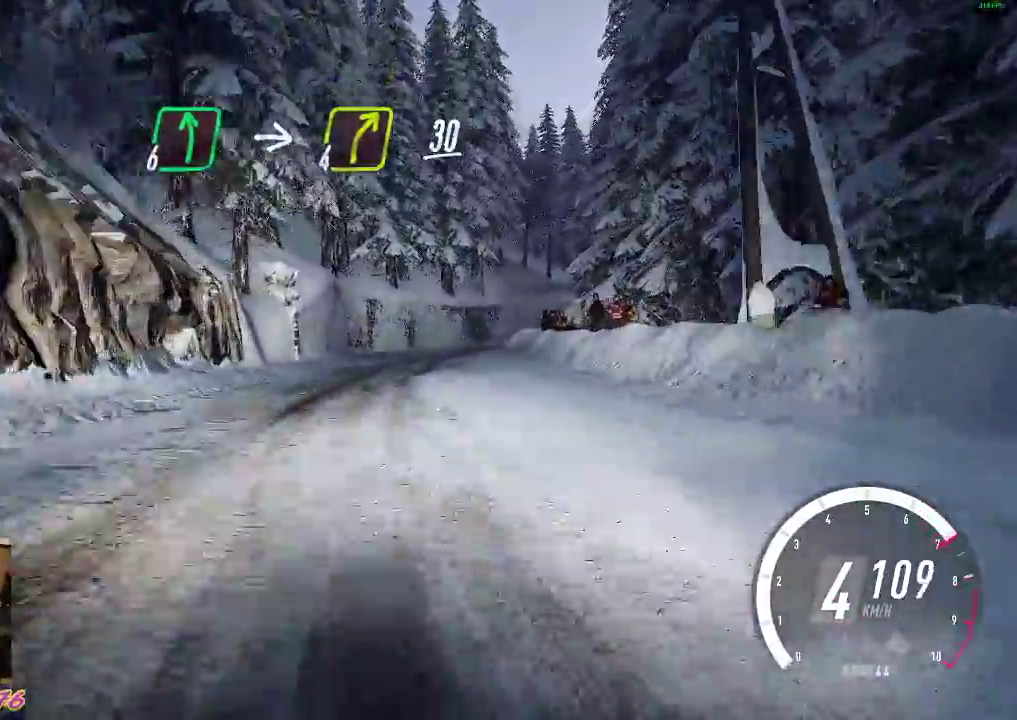
{"buttons": ["R2"], "left_stick": "right", "events": [[100, "left_stick", "left"], [317, "left_stick", "center"], [383, "left_stick", "right"]]}
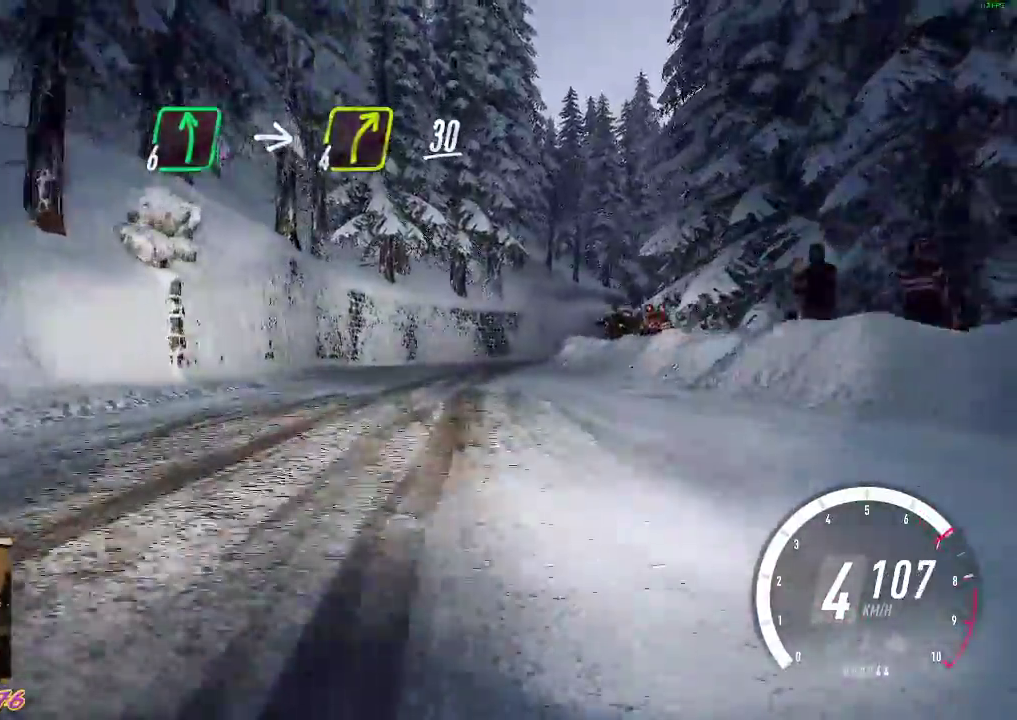
{"buttons": [], "left_stick": "right", "events": [[167, "left_stick", "center"], [250, "left_stick", "right"], [400, "R2", "up"]]}
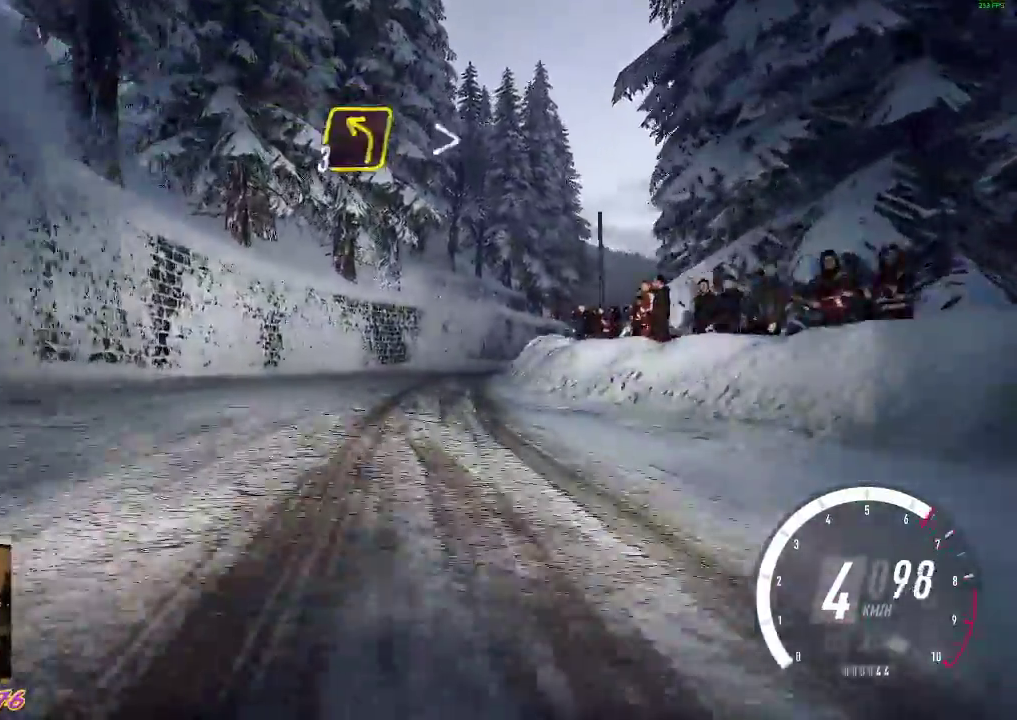
{"buttons": ["R2"], "left_stick": "right", "events": [[183, "A", "down"], [300, "R2", "down"], [350, "A", "up"]]}